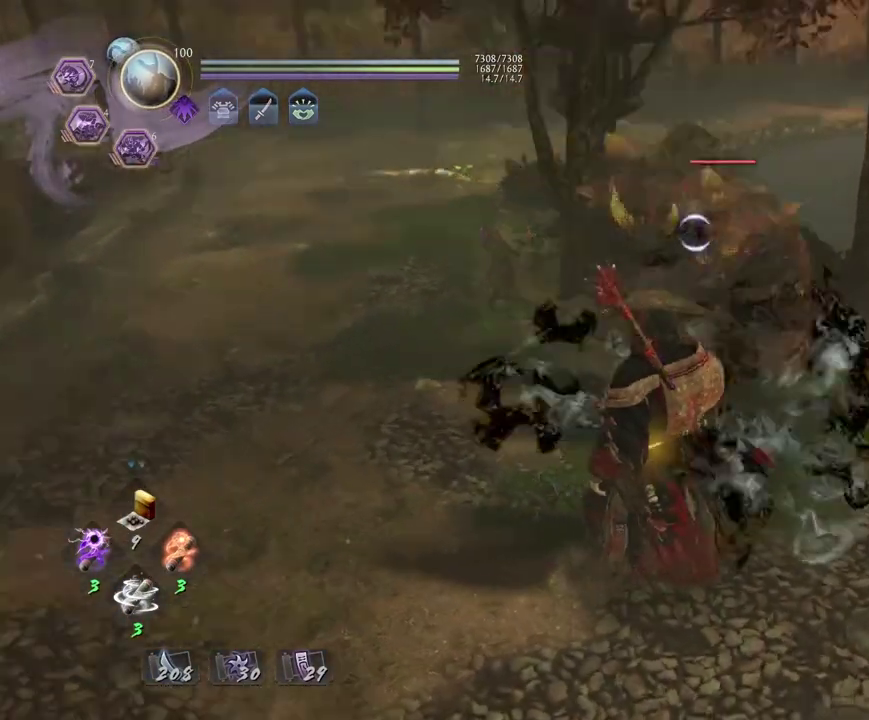
Gameplay with a controller (PlayStation layout); each line is a JSON object with the inputs held at the frame after it (dt_ms = milliseconds from this image to that frame). "events" lists button and stick changes between this image and that frame as [ms after this image, input, new state], when the widget could be followed in between. Not read: L2.
{"dt_ms": 400, "buttons": ["CROSS"], "left_stick": "down", "right_stick": "center"}
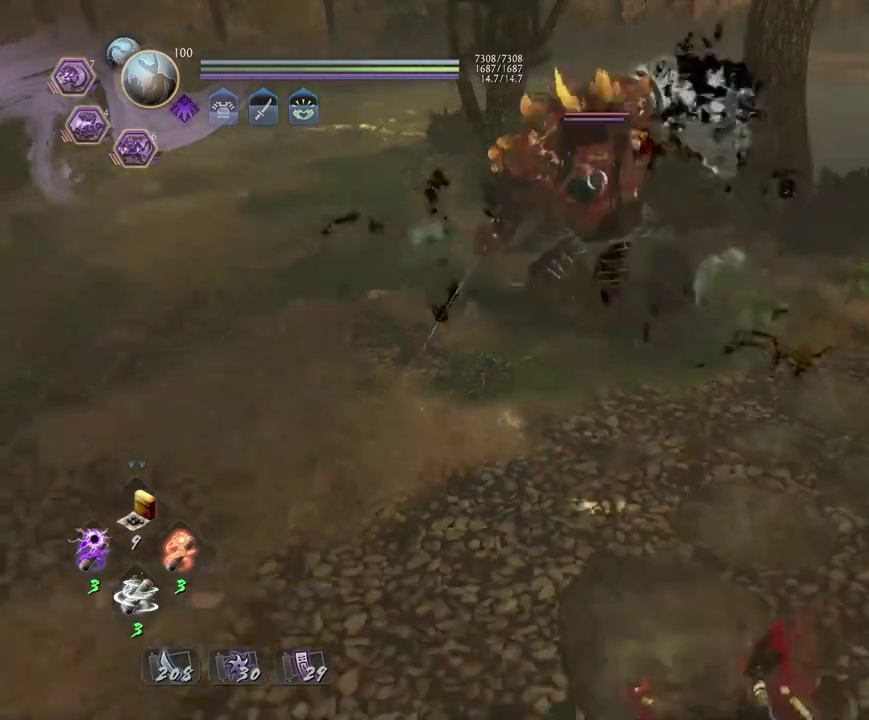
{"dt_ms": 700, "buttons": [], "left_stick": "left", "right_stick": "center", "events": [[117, "CROSS", "up"], [183, "left_stick", "center"], [517, "R1", "down"], [567, "TRIANGLE", "down"], [583, "left_stick", "down-left"], [650, "left_stick", "left"], [667, "R1", "up"], [667, "TRIANGLE", "up"]]}
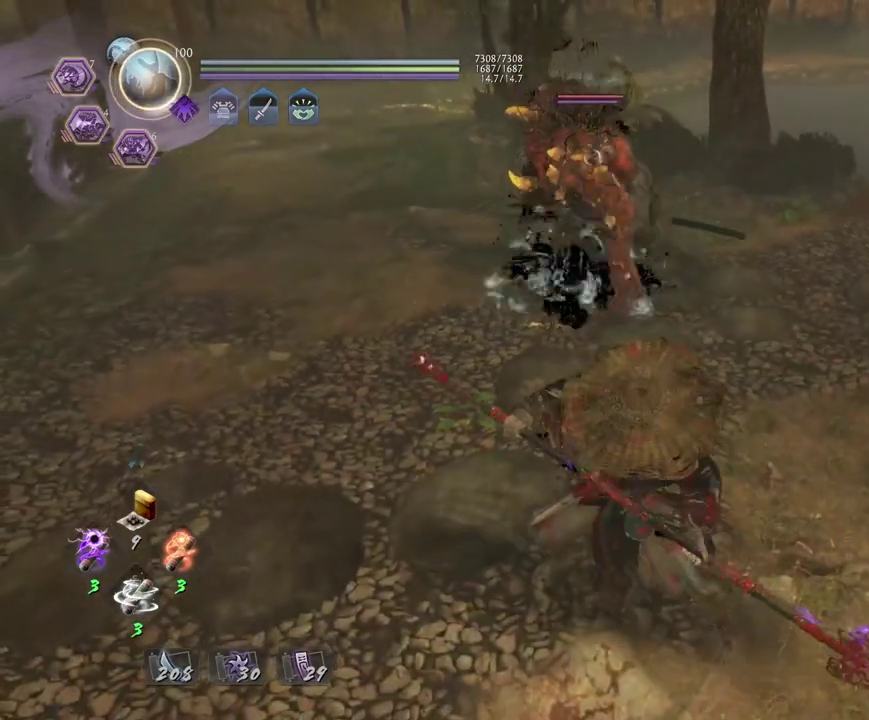
{"dt_ms": 400, "buttons": ["CROSS"], "left_stick": "up", "right_stick": "center", "events": [[67, "left_stick", "up-left"], [117, "CROSS", "down"], [233, "left_stick", "up"]]}
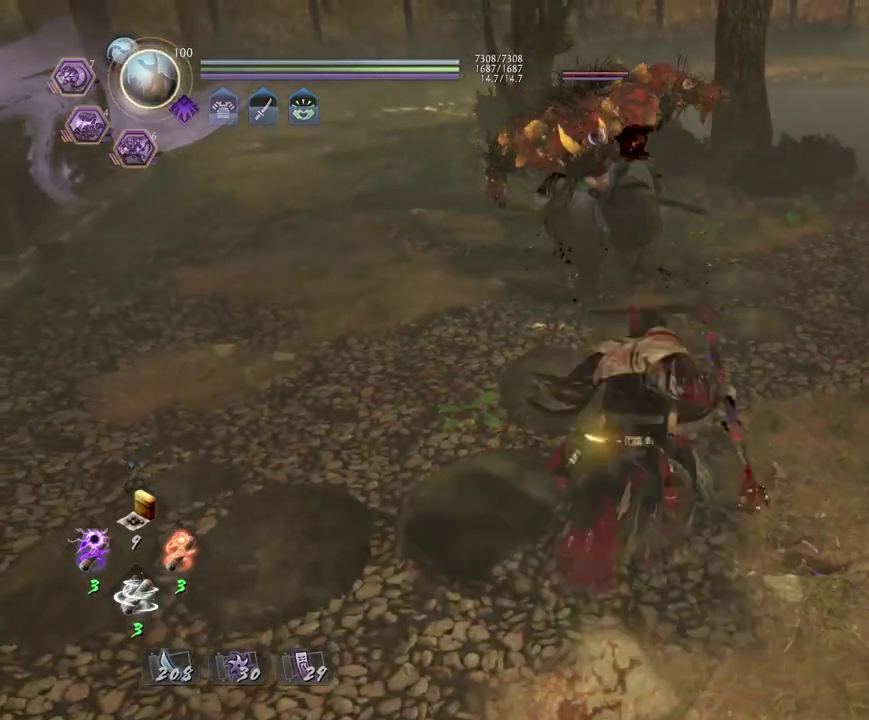
{"dt_ms": 300, "buttons": ["CROSS", "SQUARE"], "left_stick": "up", "right_stick": "center", "events": [[233, "SQUARE", "down"]]}
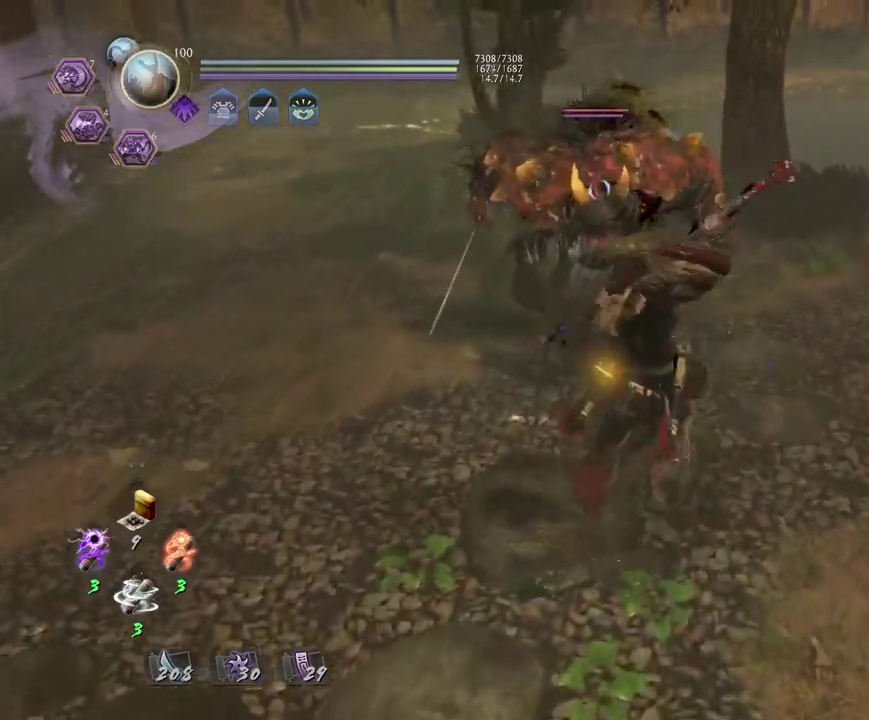
{"dt_ms": 800, "buttons": [], "left_stick": "center", "right_stick": "center", "events": [[600, "CROSS", "up"], [650, "SQUARE", "up"], [683, "left_stick", "center"]]}
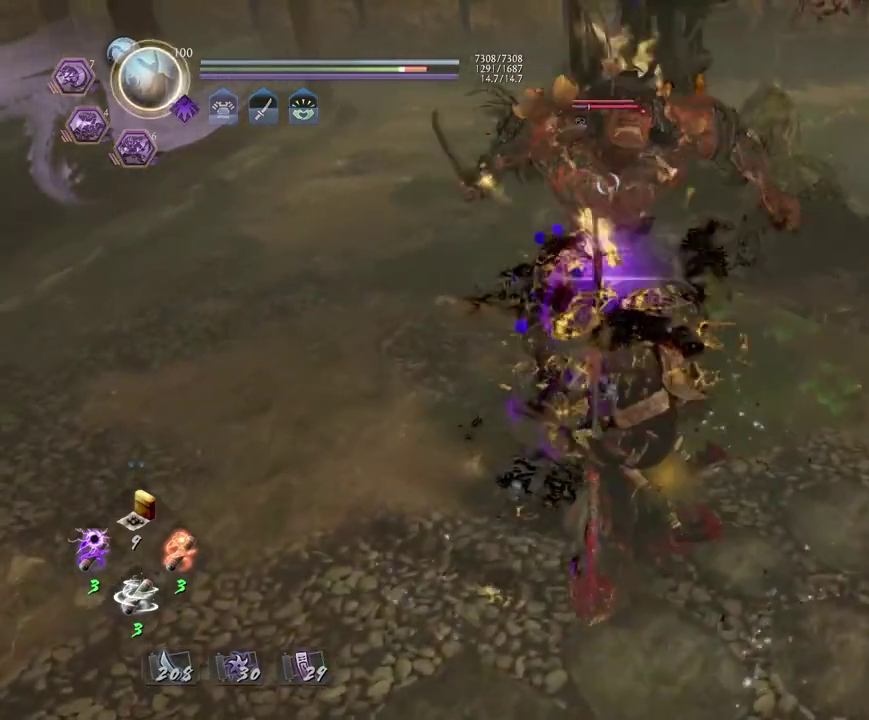
{"dt_ms": 400, "buttons": ["SQUARE", "L1"], "left_stick": "up", "right_stick": "center", "events": [[83, "R1", "down"], [183, "CROSS", "down"], [250, "R1", "up"], [267, "CROSS", "up"], [283, "L1", "down"], [283, "left_stick", "up"], [400, "SQUARE", "down"]]}
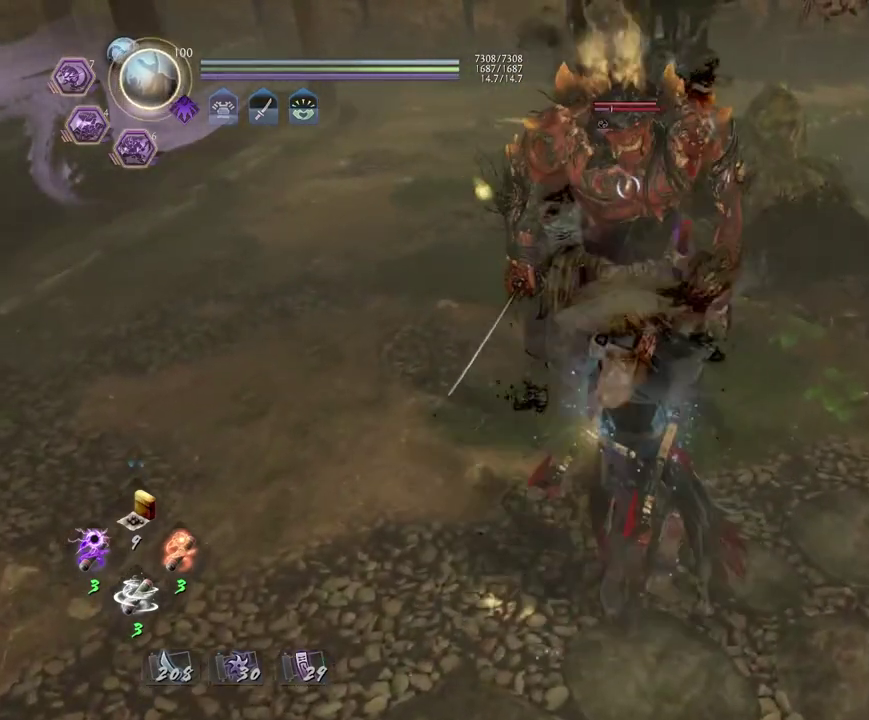
{"dt_ms": 300, "buttons": ["SQUARE", "L1"], "left_stick": "up", "right_stick": "center", "events": []}
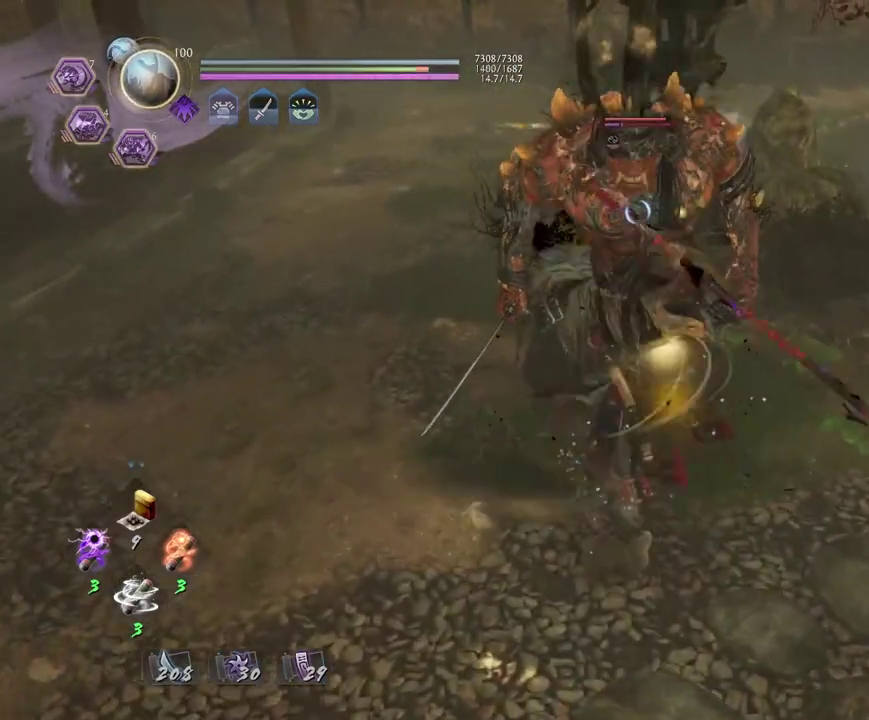
{"dt_ms": 700, "buttons": [], "left_stick": "center", "right_stick": "center", "events": [[317, "L1", "up"], [333, "SQUARE", "up"], [383, "left_stick", "center"]]}
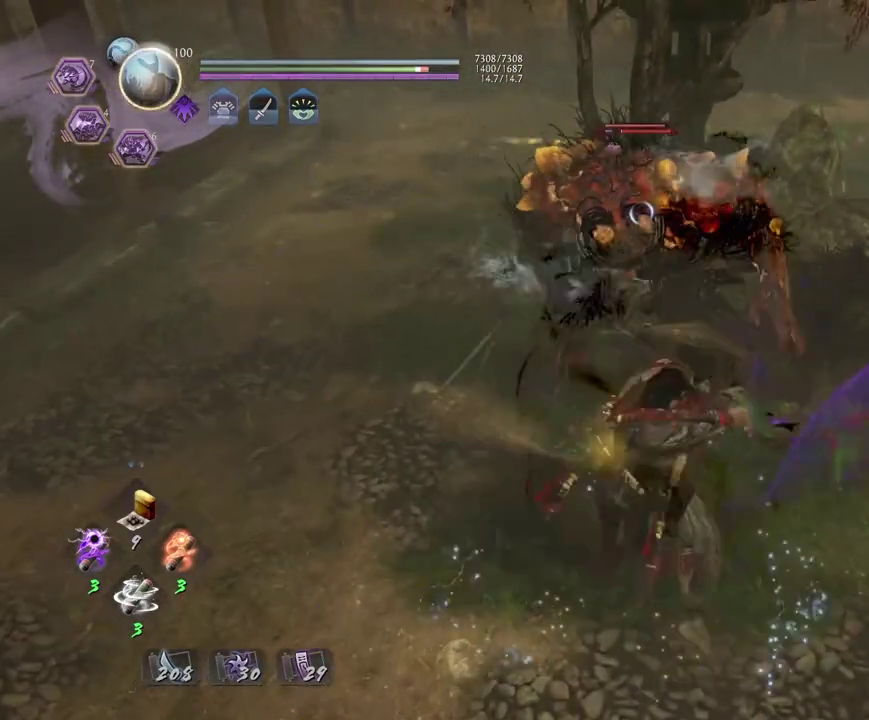
{"dt_ms": 300, "buttons": [], "left_stick": "center", "right_stick": "center", "events": [[150, "CROSS", "down"], [217, "CROSS", "up"]]}
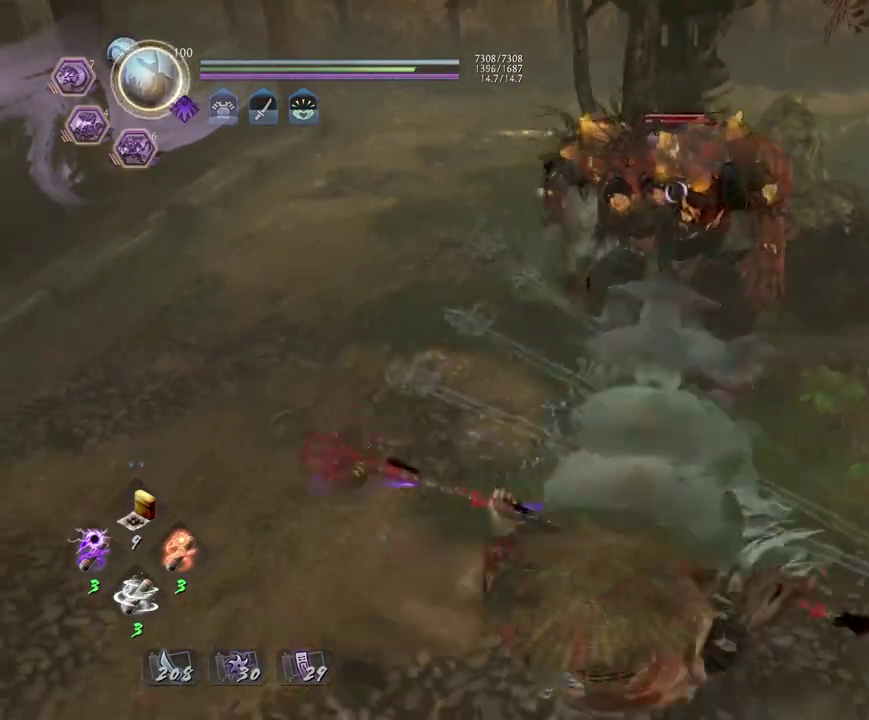
{"dt_ms": 800, "buttons": ["R2"], "left_stick": "center", "right_stick": "center", "events": [[17, "SQUARE", "down"], [83, "SQUARE", "up"], [200, "SQUARE", "down"], [250, "SQUARE", "up"], [333, "SQUARE", "down"], [383, "SQUARE", "up"], [500, "R1", "down"], [617, "R1", "up"], [650, "R2", "down"], [700, "TRIANGLE", "down"], [800, "TRIANGLE", "up"]]}
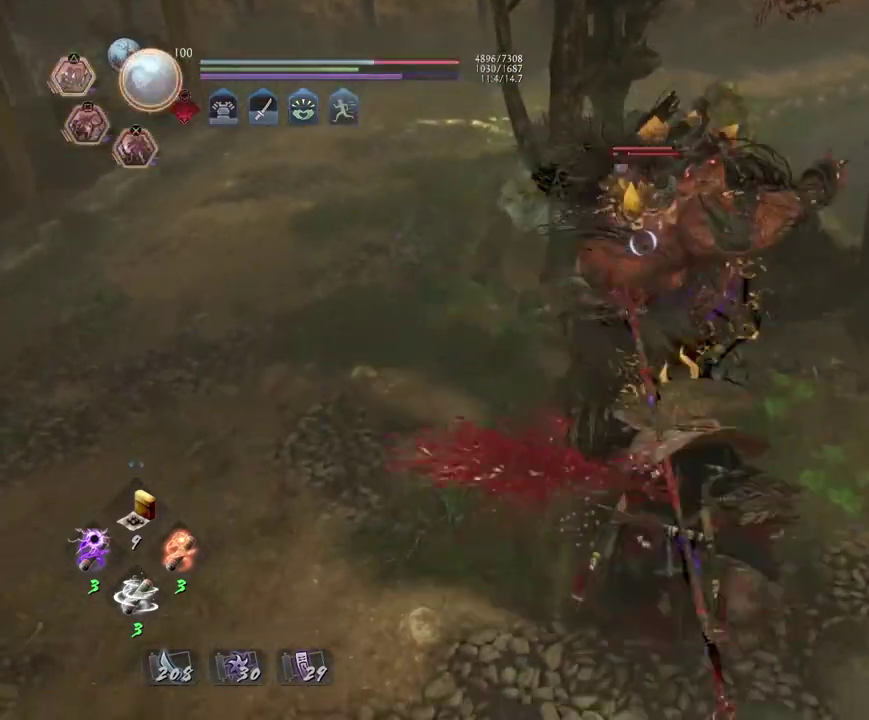
{"dt_ms": 400, "buttons": [], "left_stick": "center", "right_stick": "center", "events": [[83, "TRIANGLE", "down"], [167, "TRIANGLE", "up"], [267, "R2", "up"]]}
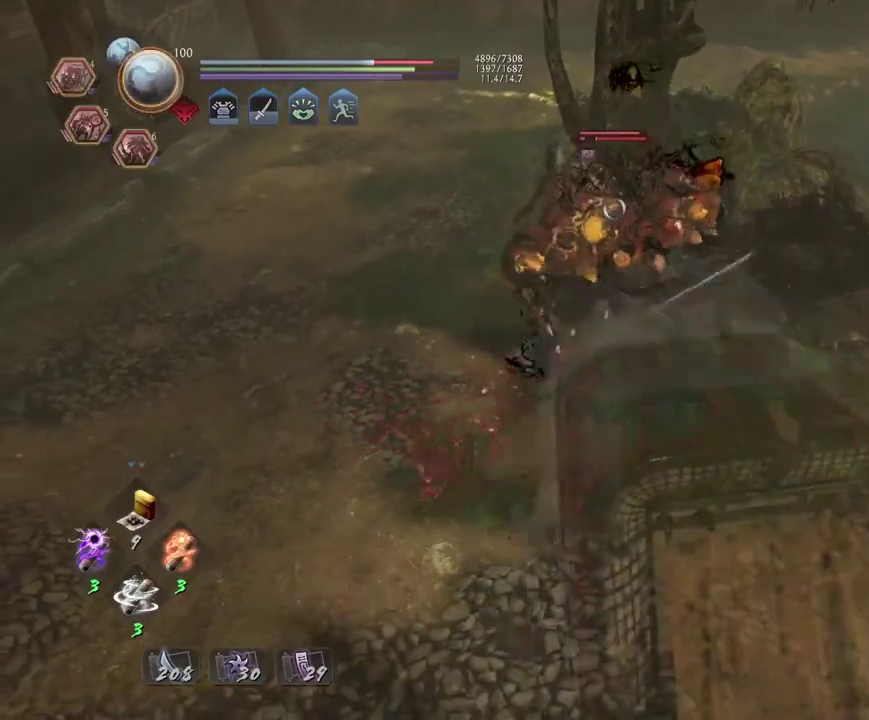
{"dt_ms": 300, "buttons": [], "left_stick": "center", "right_stick": "center", "events": []}
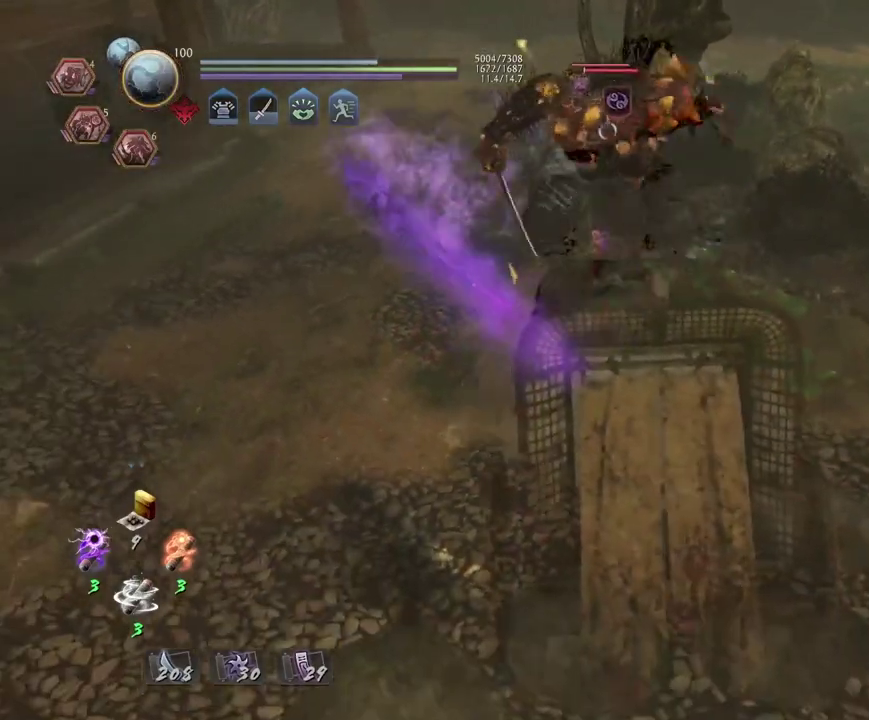
{"dt_ms": 700, "buttons": [], "left_stick": "center", "right_stick": "center", "events": []}
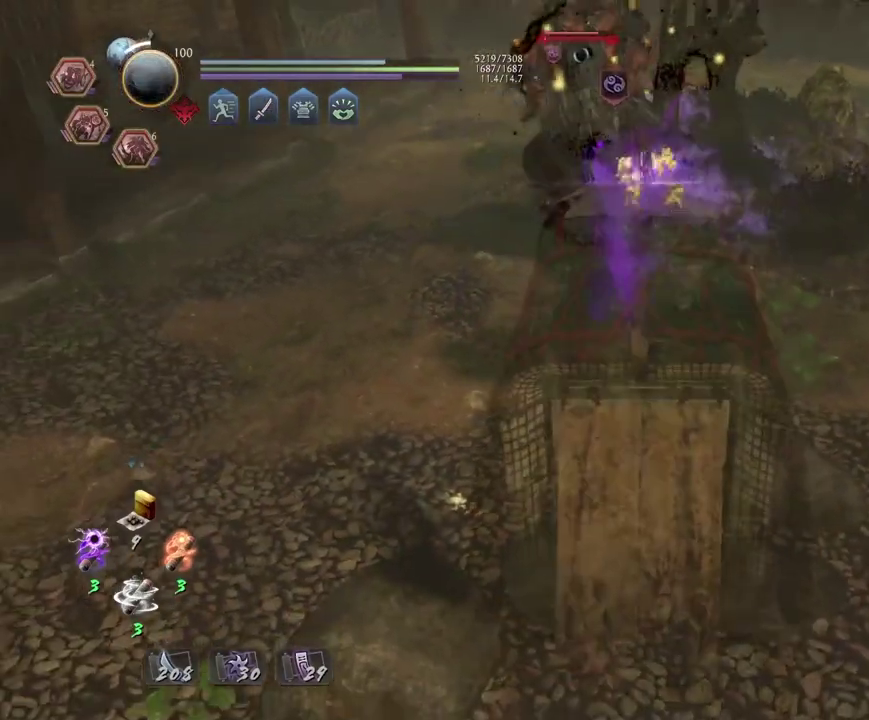
{"dt_ms": 500, "buttons": [], "left_stick": "up-left", "right_stick": "center", "events": [[67, "R1", "down"], [117, "SQUARE", "down"], [200, "R1", "up"], [200, "SQUARE", "up"], [483, "left_stick", "up-left"]]}
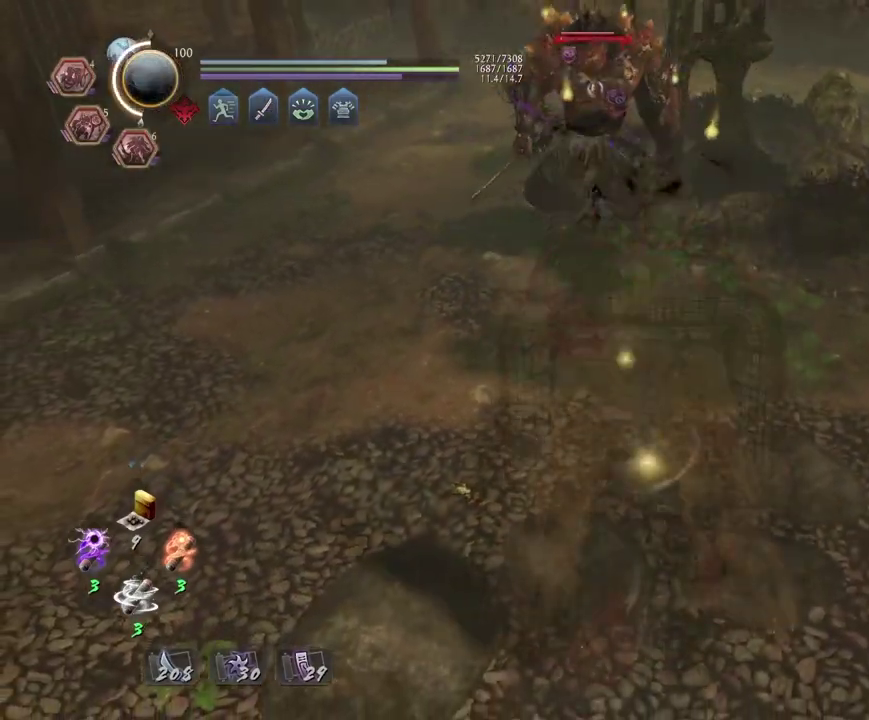
{"dt_ms": 600, "buttons": ["SQUARE", "L1"], "left_stick": "up", "right_stick": "center", "events": [[350, "L1", "down"], [350, "left_stick", "up"], [433, "SQUARE", "down"]]}
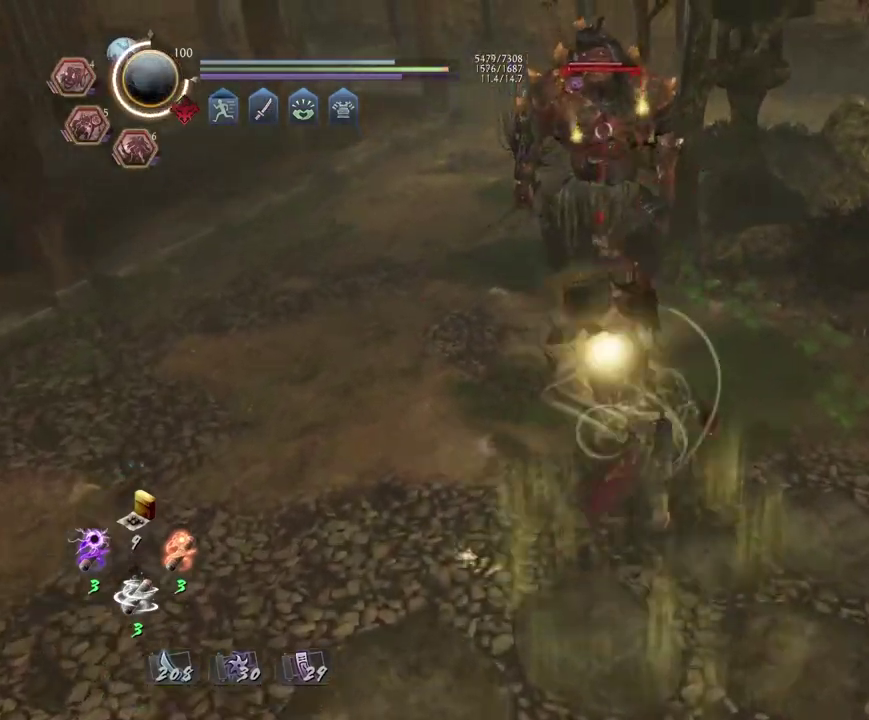
{"dt_ms": 400, "buttons": [], "left_stick": "center", "right_stick": "center", "events": [[367, "SQUARE", "up"], [383, "L1", "up"], [400, "left_stick", "center"]]}
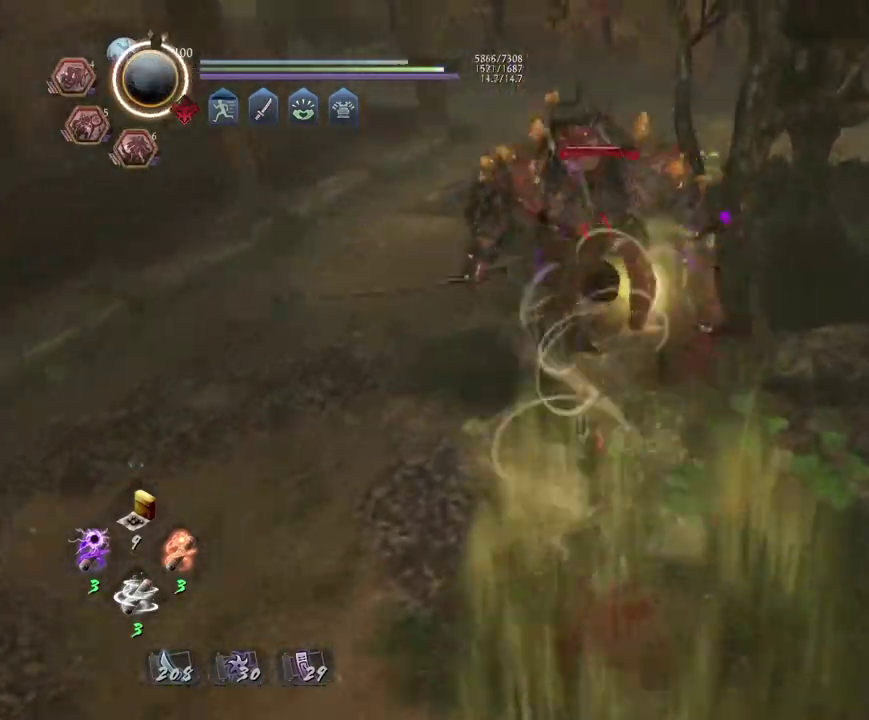
{"dt_ms": 300, "buttons": ["R2"], "left_stick": "center", "right_stick": "center", "events": [[133, "R2", "down"], [150, "SQUARE", "down"], [233, "SQUARE", "up"]]}
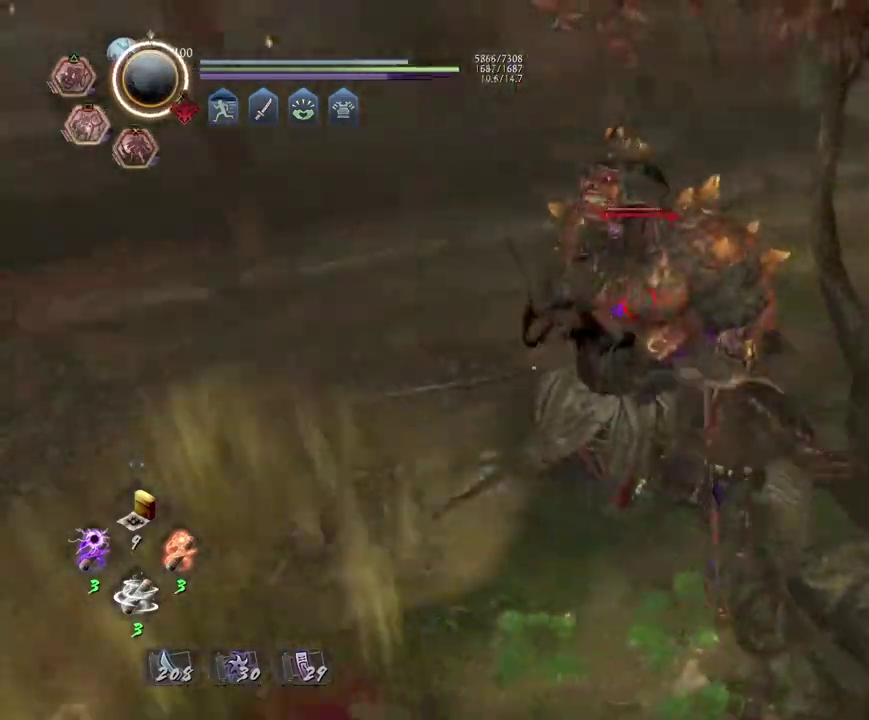
{"dt_ms": 900, "buttons": [], "left_stick": "center", "right_stick": "center", "events": [[17, "SQUARE", "down"], [133, "SQUARE", "up"], [150, "R2", "up"], [683, "CIRCLE", "down"], [683, "TRIANGLE", "down"], [833, "CIRCLE", "up"], [833, "TRIANGLE", "up"]]}
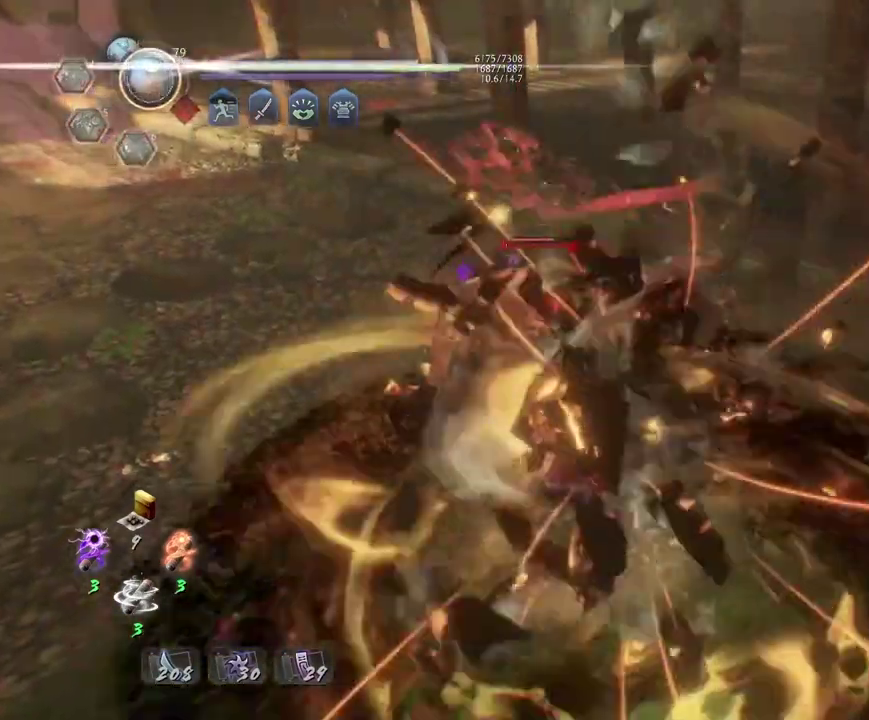
{"dt_ms": 300, "buttons": [], "left_stick": "center", "right_stick": "center", "events": []}
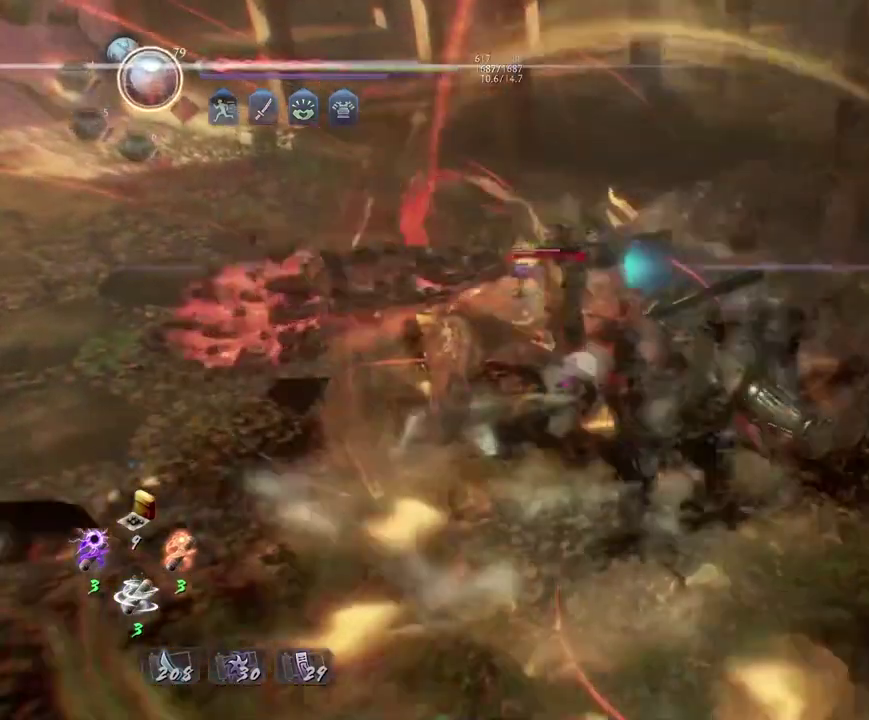
{"dt_ms": 500, "buttons": [], "left_stick": "center", "right_stick": "center", "events": []}
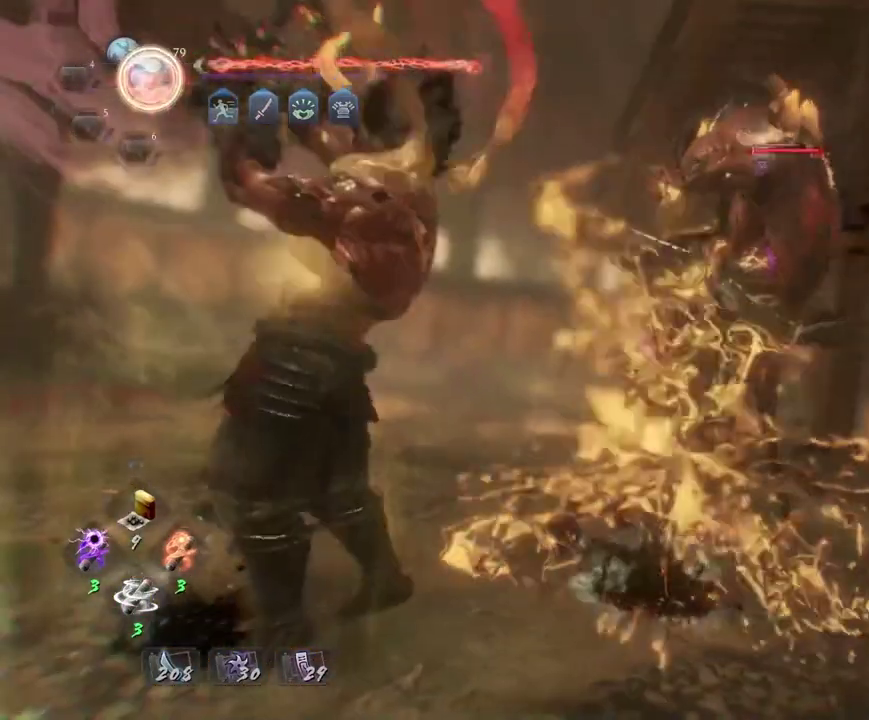
{"dt_ms": 700, "buttons": [], "left_stick": "center", "right_stick": "center", "events": []}
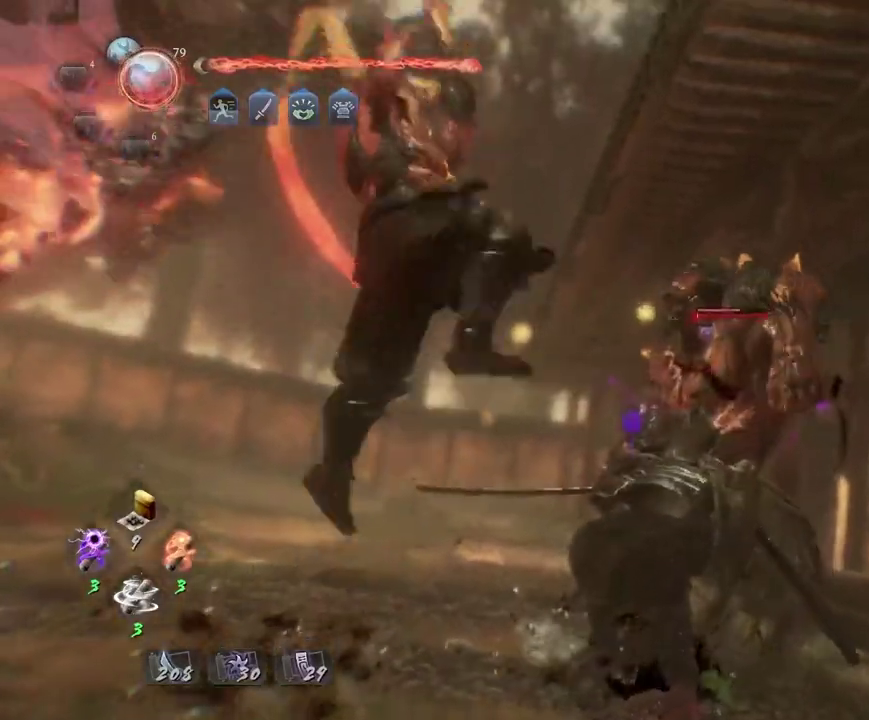
{"dt_ms": 300, "buttons": [], "left_stick": "center", "right_stick": "center", "events": []}
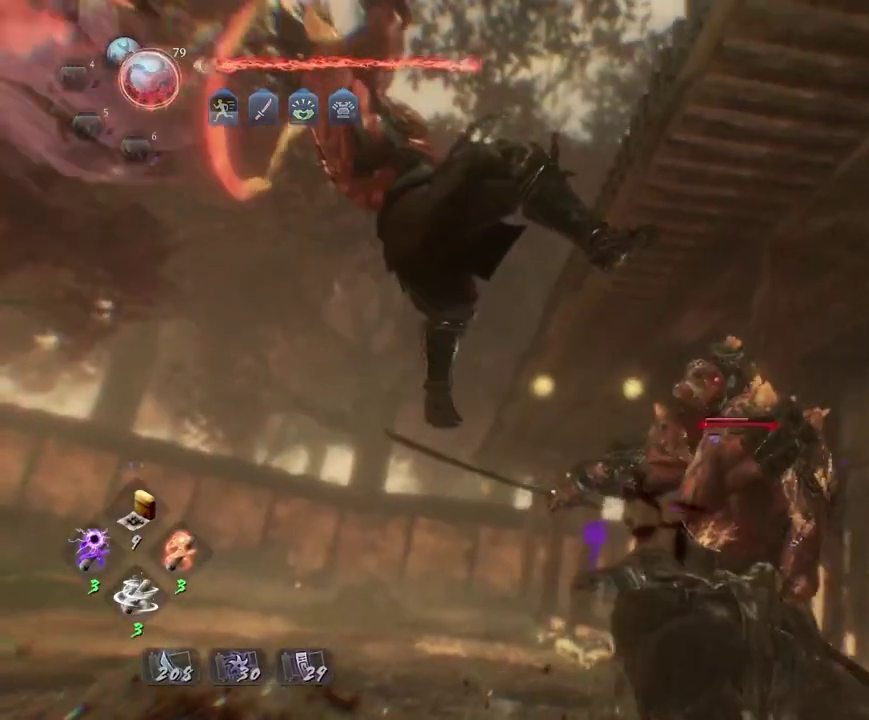
{"dt_ms": 500, "buttons": [], "left_stick": "center", "right_stick": "center", "events": []}
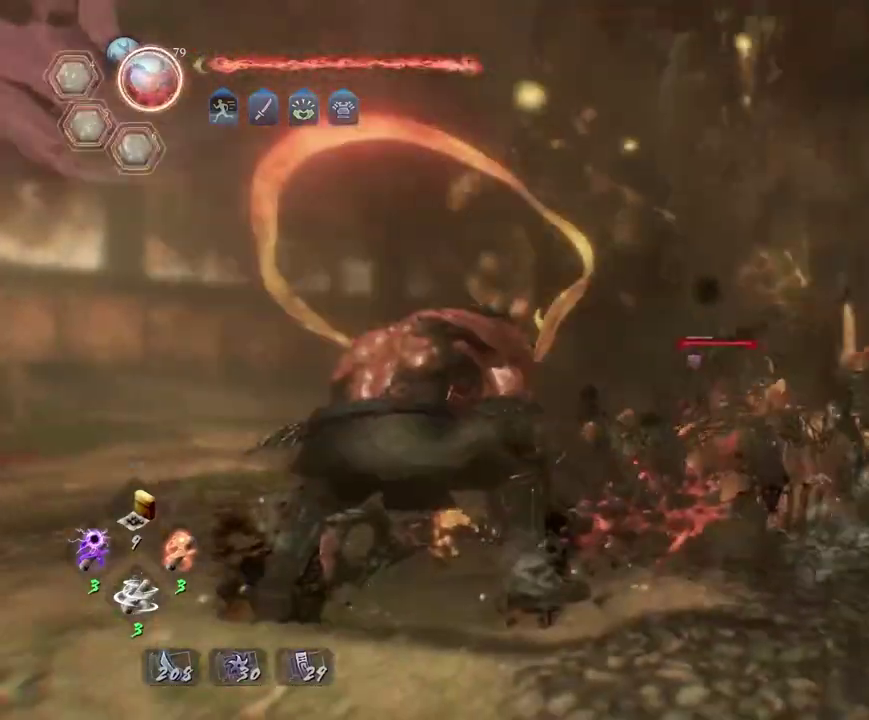
{"dt_ms": 500, "buttons": ["CIRCLE"], "left_stick": "center", "right_stick": "center", "events": [[383, "CIRCLE", "down"]]}
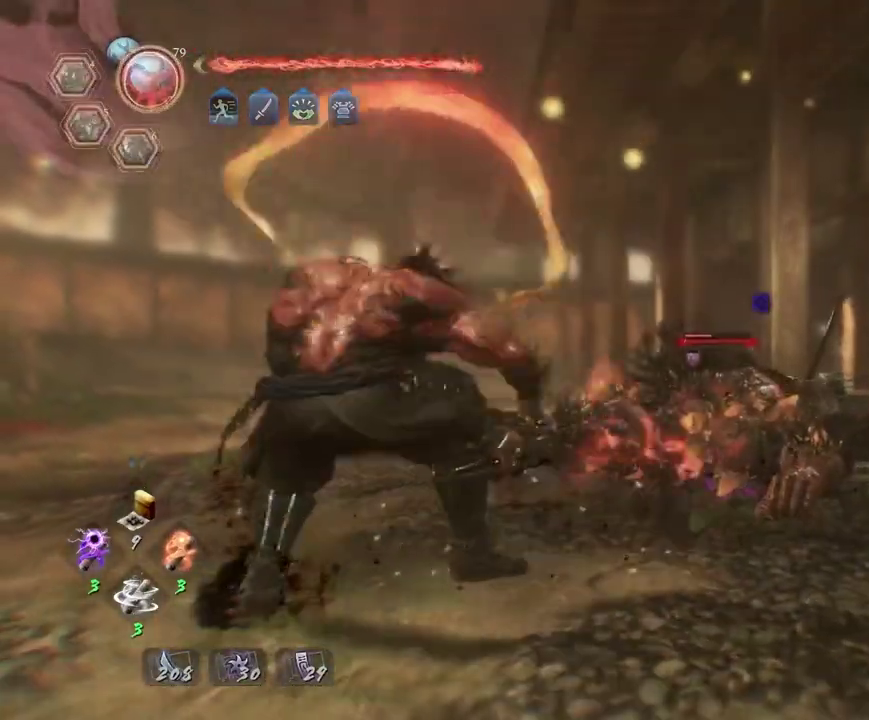
{"dt_ms": 500, "buttons": ["CIRCLE"], "left_stick": "center", "right_stick": "center", "events": []}
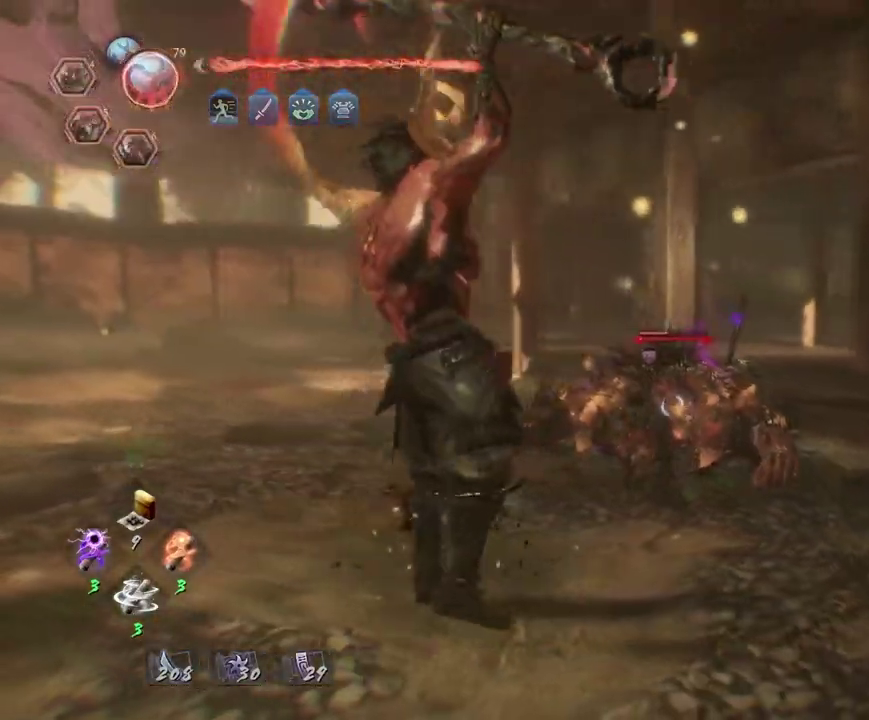
{"dt_ms": 500, "buttons": ["CIRCLE"], "left_stick": "up", "right_stick": "center", "events": [[483, "left_stick", "up"]]}
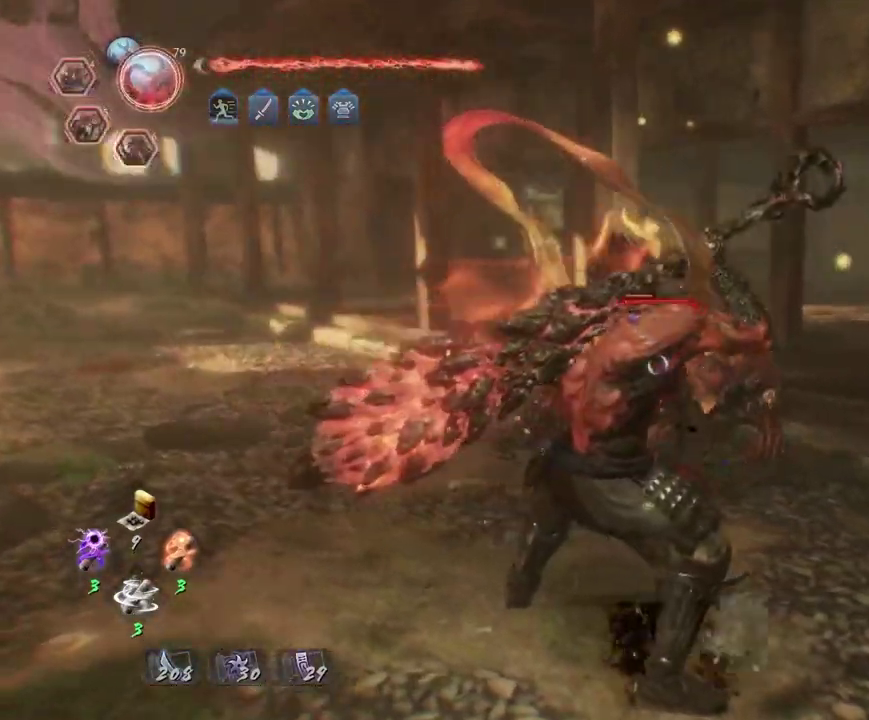
{"dt_ms": 500, "buttons": ["CIRCLE", "TRIANGLE"], "left_stick": "up", "right_stick": "center", "events": [[450, "TRIANGLE", "down"]]}
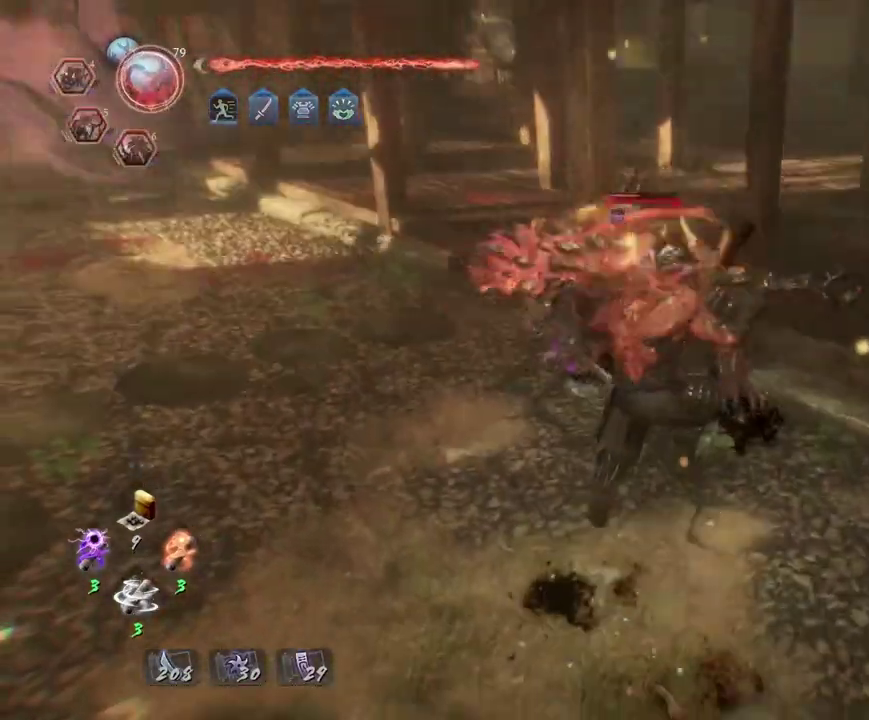
{"dt_ms": 400, "buttons": [], "left_stick": "center", "right_stick": "center", "events": [[67, "TRIANGLE", "up"], [183, "TRIANGLE", "down"], [317, "TRIANGLE", "up"], [317, "left_stick", "center"], [350, "CIRCLE", "up"]]}
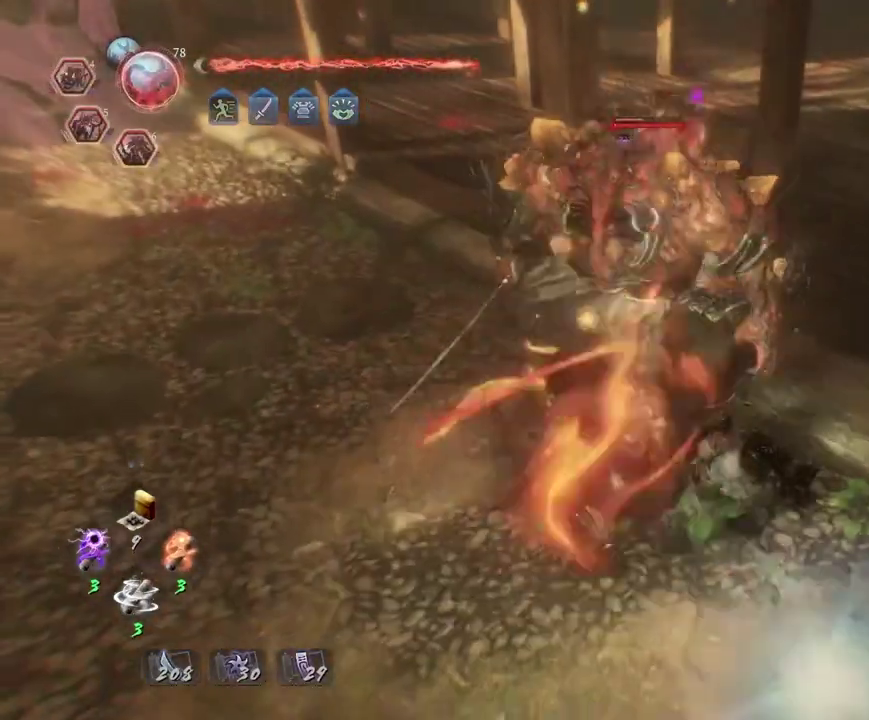
{"dt_ms": 700, "buttons": ["R2"], "left_stick": "center", "right_stick": "center", "events": [[167, "R2", "down"], [167, "SQUARE", "down"], [283, "SQUARE", "up"], [367, "SQUARE", "down"], [467, "SQUARE", "up"], [550, "SQUARE", "down"], [633, "SQUARE", "up"]]}
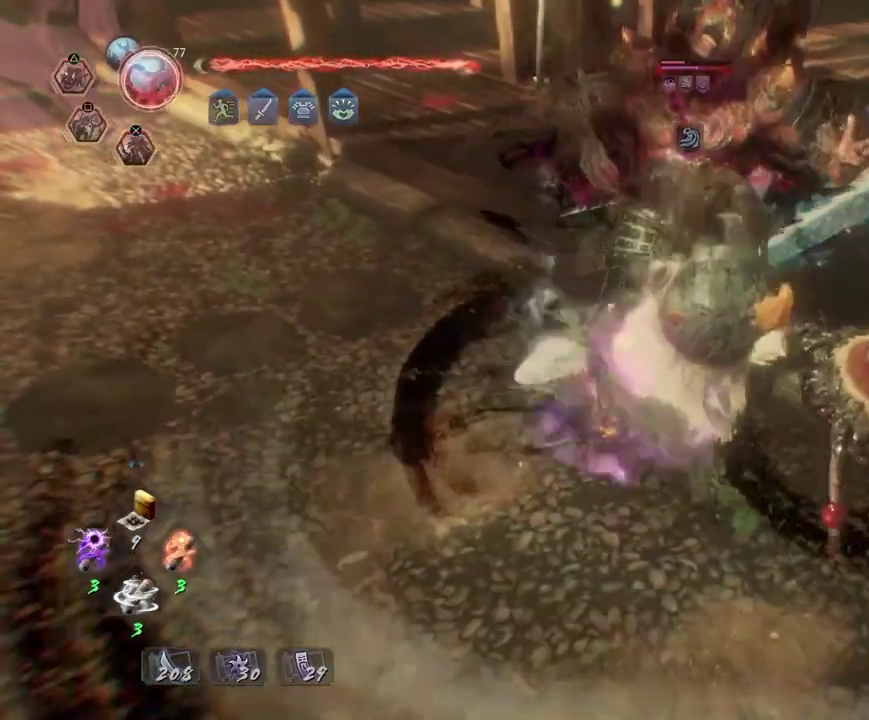
{"dt_ms": 400, "buttons": [], "left_stick": "up", "right_stick": "center", "events": [[17, "SQUARE", "down"], [117, "SQUARE", "up"], [200, "R2", "up"], [350, "left_stick", "up"]]}